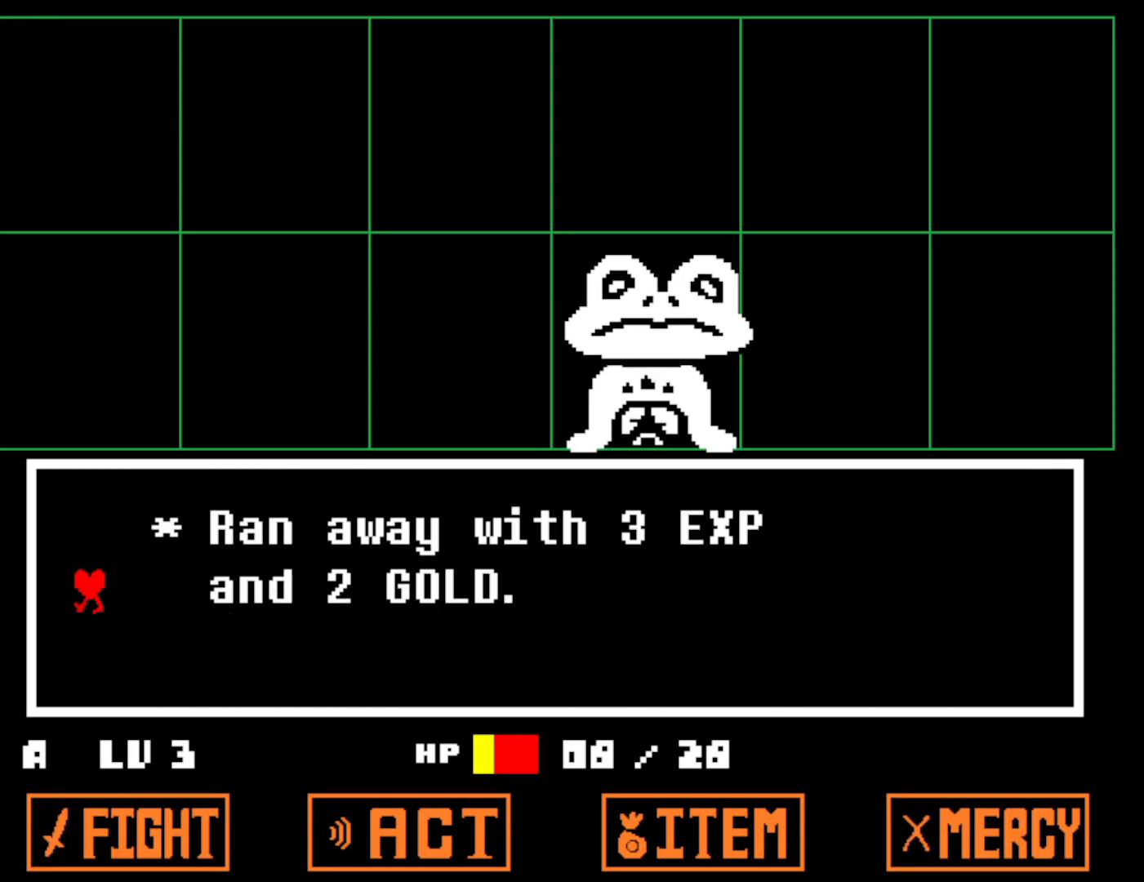
Gameplay with keyboard; each line is a JSON object with the keys held at the frame after it. "events" lists presses ("down") and releases ("up") of "c", "ctrl", "down", "left", "return", "right", "shift", "up", "x" and "z" between this image and that frame as [ms after this image, input, new state], when the widget could be followed in between. No other keys are recorded. Mouse input is not recorded.
{"keys": ["right", "z"], "events": [[33, "x", "down"], [33, "z", "up"], [100, "z", "down"], [133, "x", "up"], [183, "x", "down"], [183, "z", "up"], [250, "x", "up"], [250, "z", "down"], [300, "right", "down"], [300, "z", "up"], [317, "x", "down"], [400, "x", "up"], [500, "z", "down"]]}
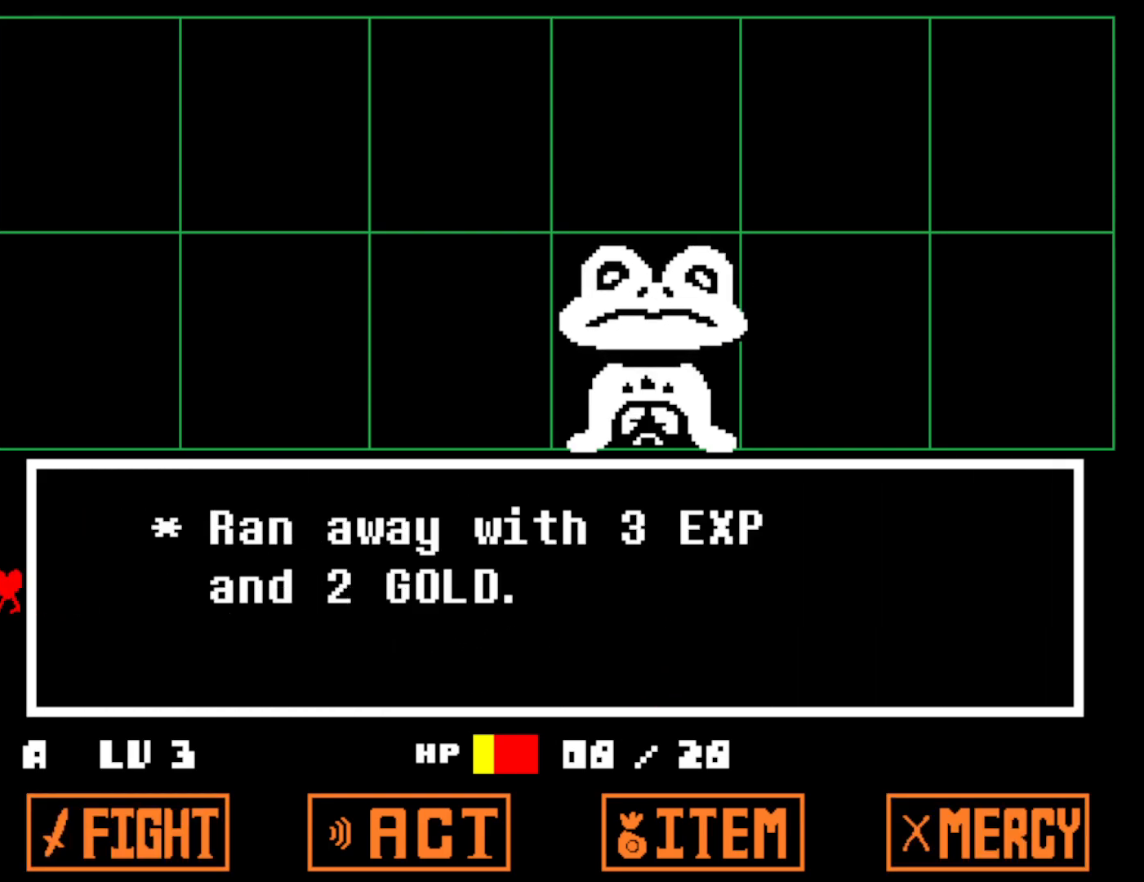
{"keys": ["right", "x"], "events": [[67, "x", "down"], [67, "z", "up"], [117, "x", "up"], [267, "z", "down"], [333, "x", "down"], [333, "z", "up"], [383, "x", "up"], [433, "z", "down"], [467, "x", "down"], [500, "z", "up"]]}
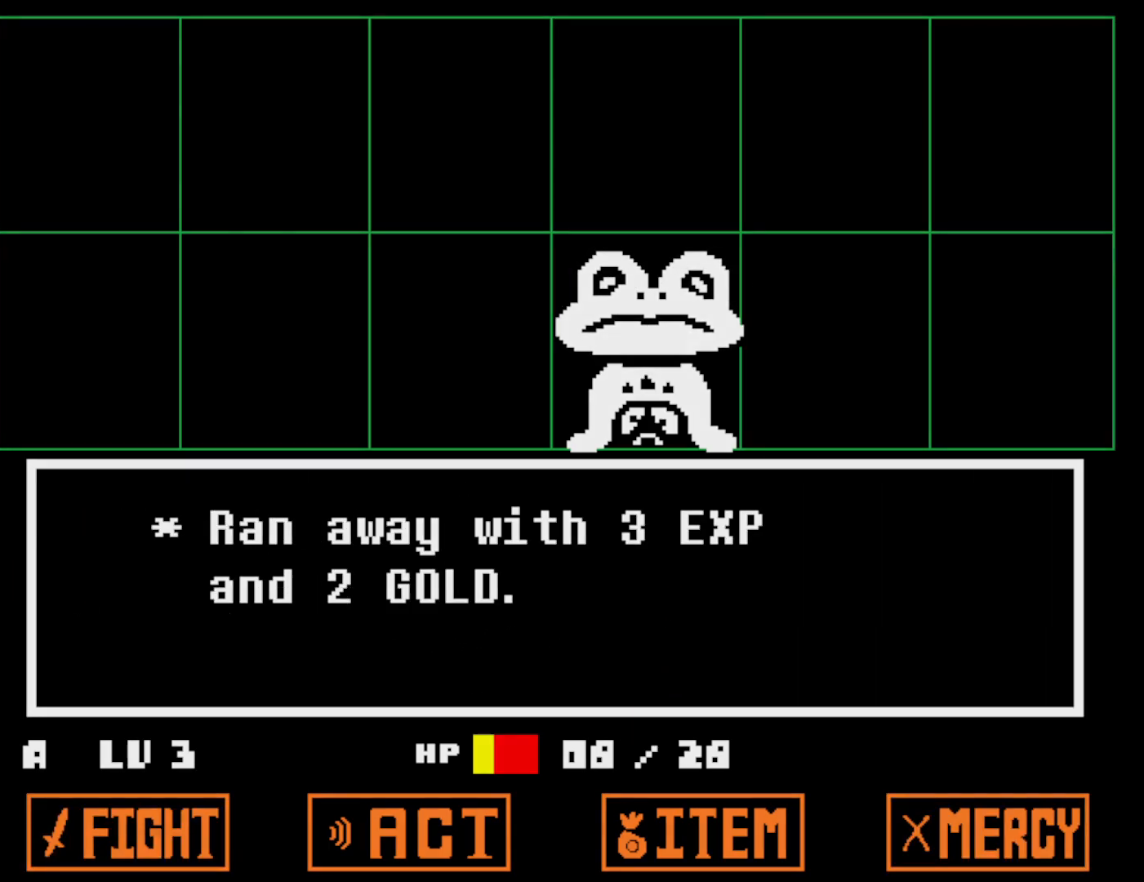
{"keys": ["right"], "events": [[67, "x", "up"], [67, "z", "down"], [150, "x", "down"], [150, "z", "up"], [217, "x", "up"], [233, "z", "down"], [317, "z", "up"], [367, "z", "down"], [383, "z", "up"]]}
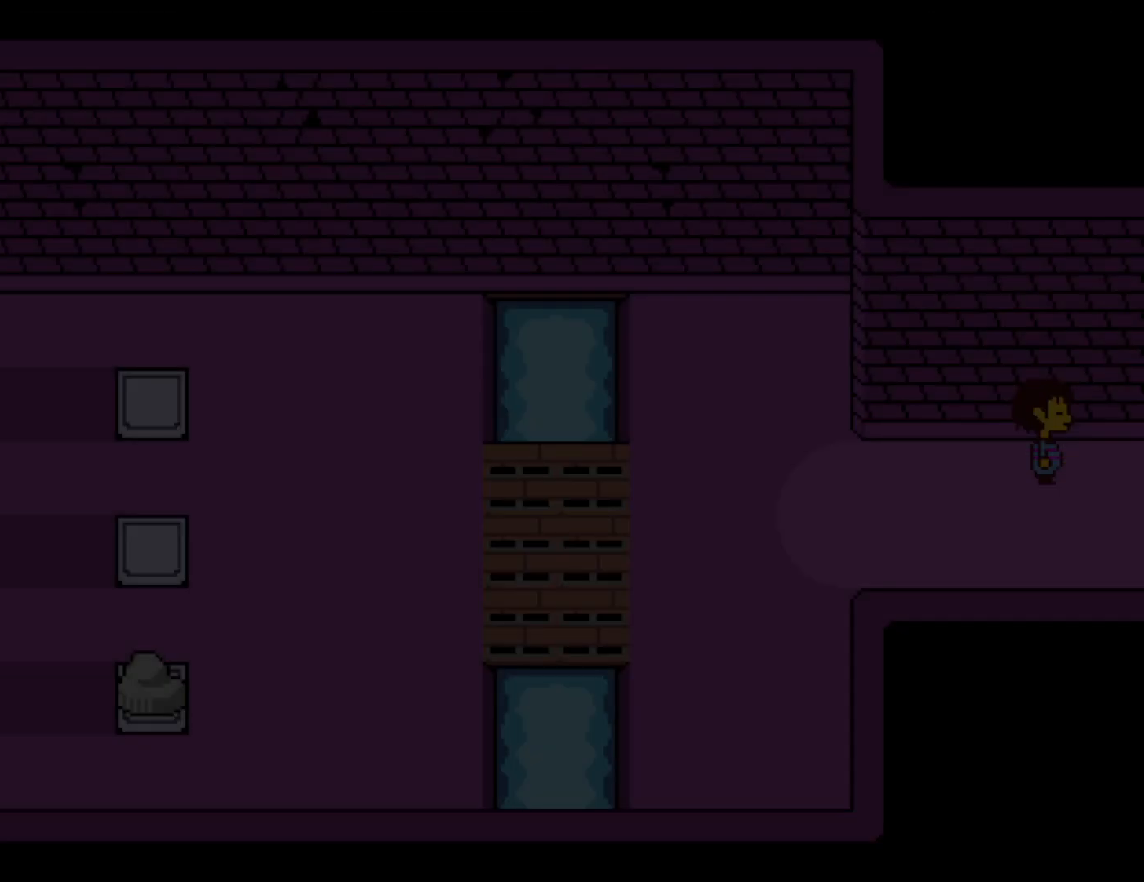
{"keys": ["right"], "events": []}
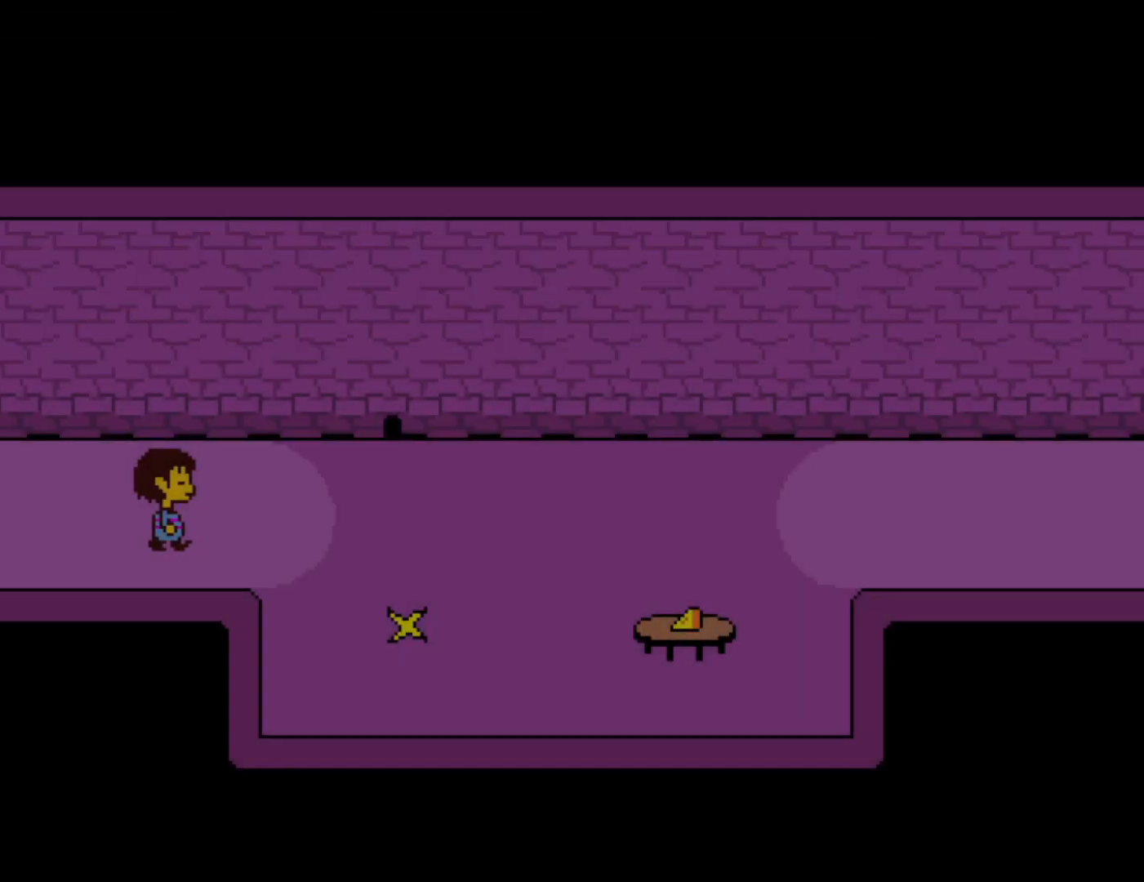
{"keys": ["right"], "events": []}
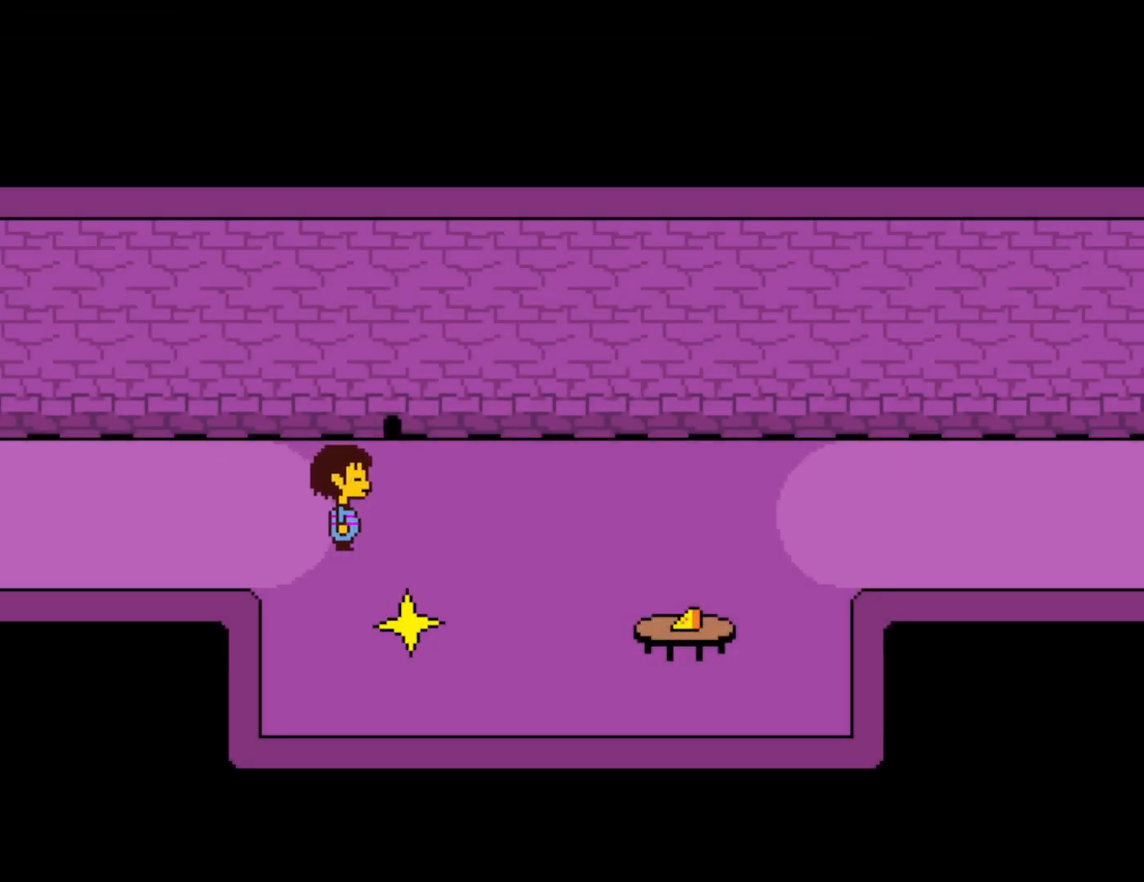
{"keys": ["right"], "events": []}
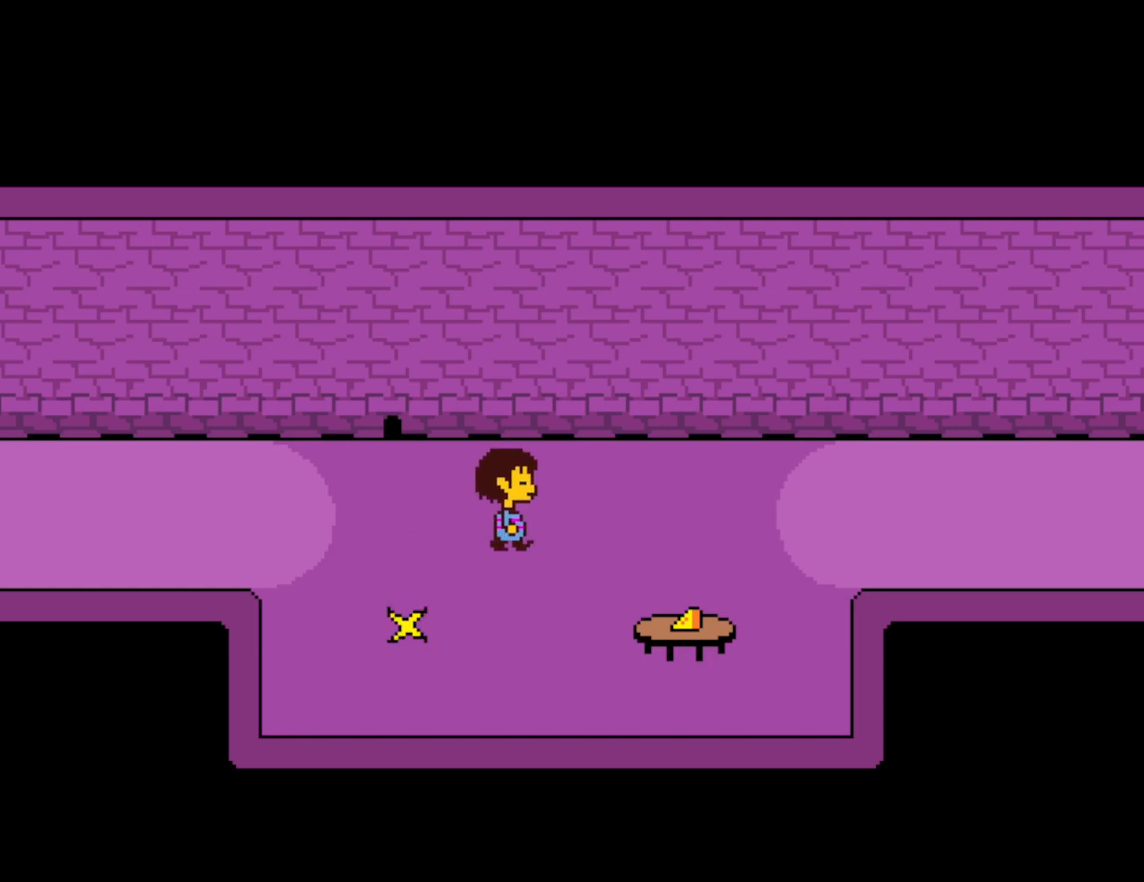
{"keys": ["right"], "events": [[50, "up", "down"], [417, "up", "up"]]}
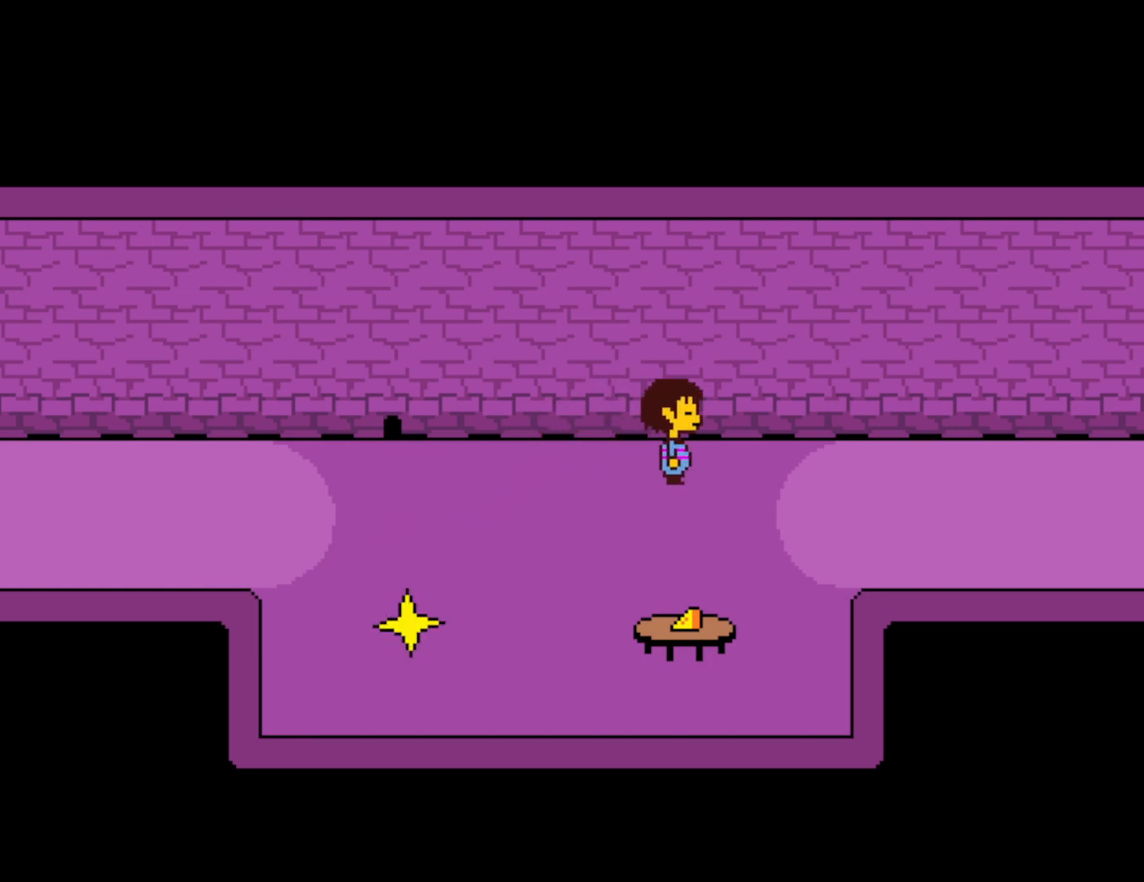
{"keys": ["right"], "events": []}
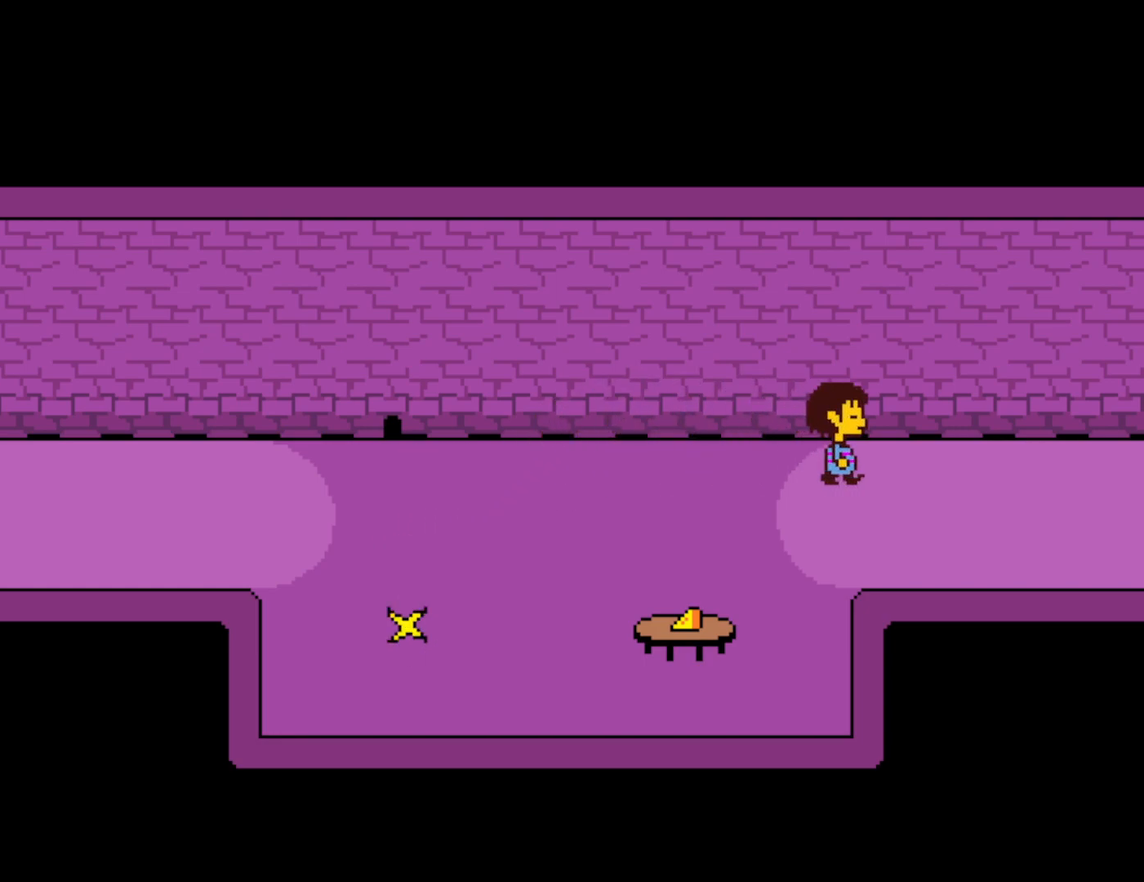
{"keys": ["right"], "events": []}
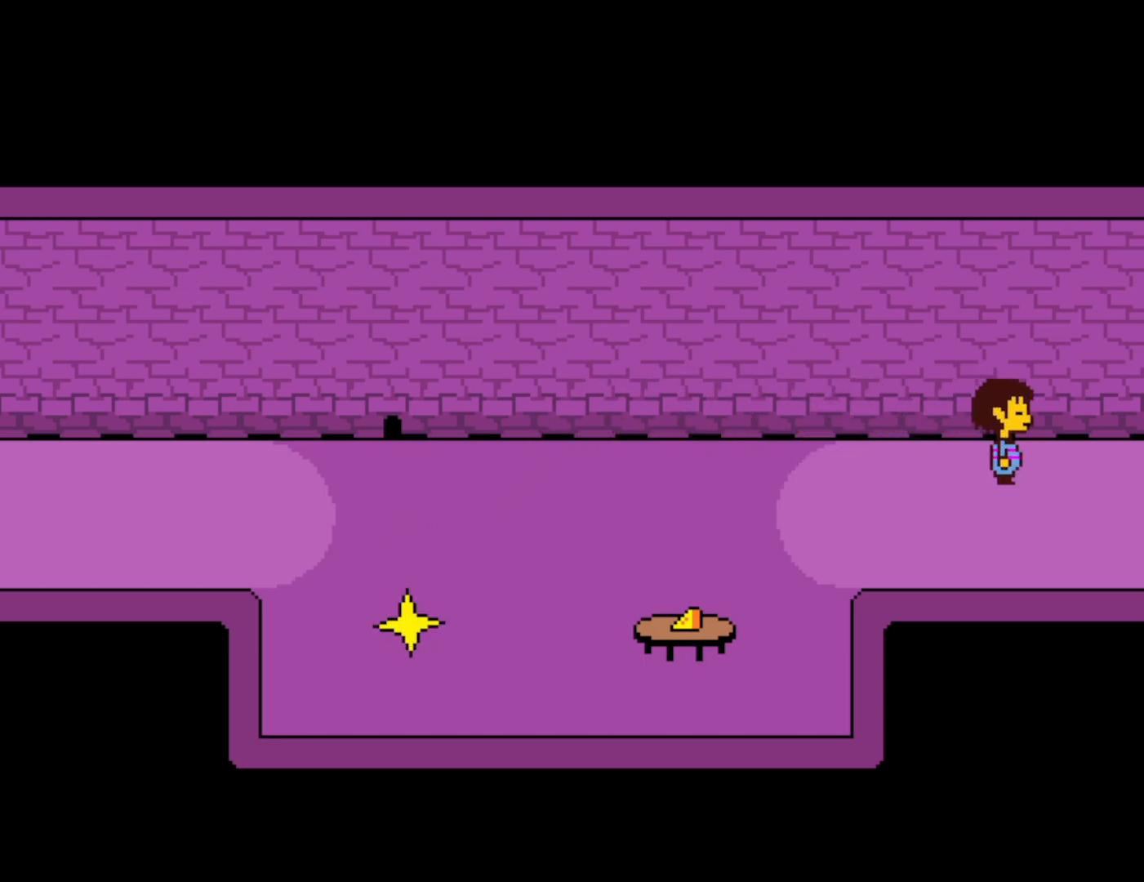
{"keys": ["right"], "events": []}
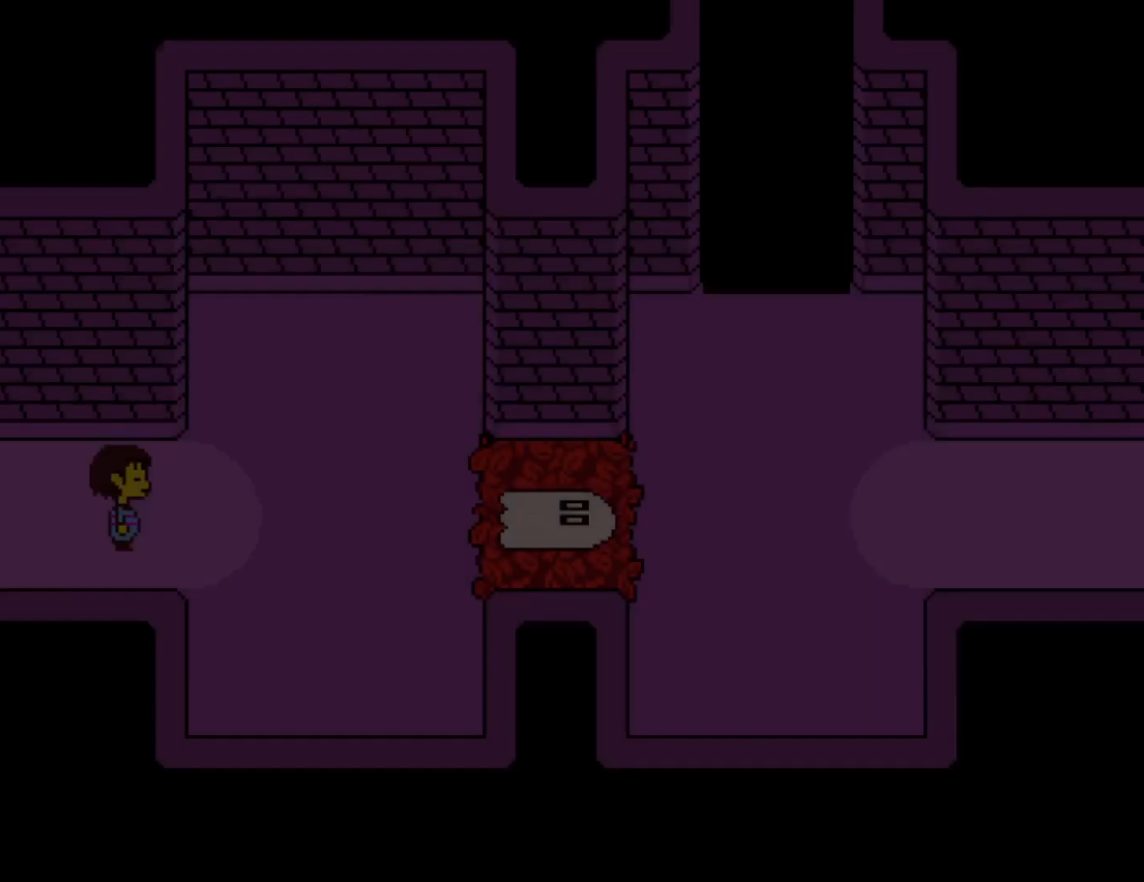
{"keys": ["right"], "events": []}
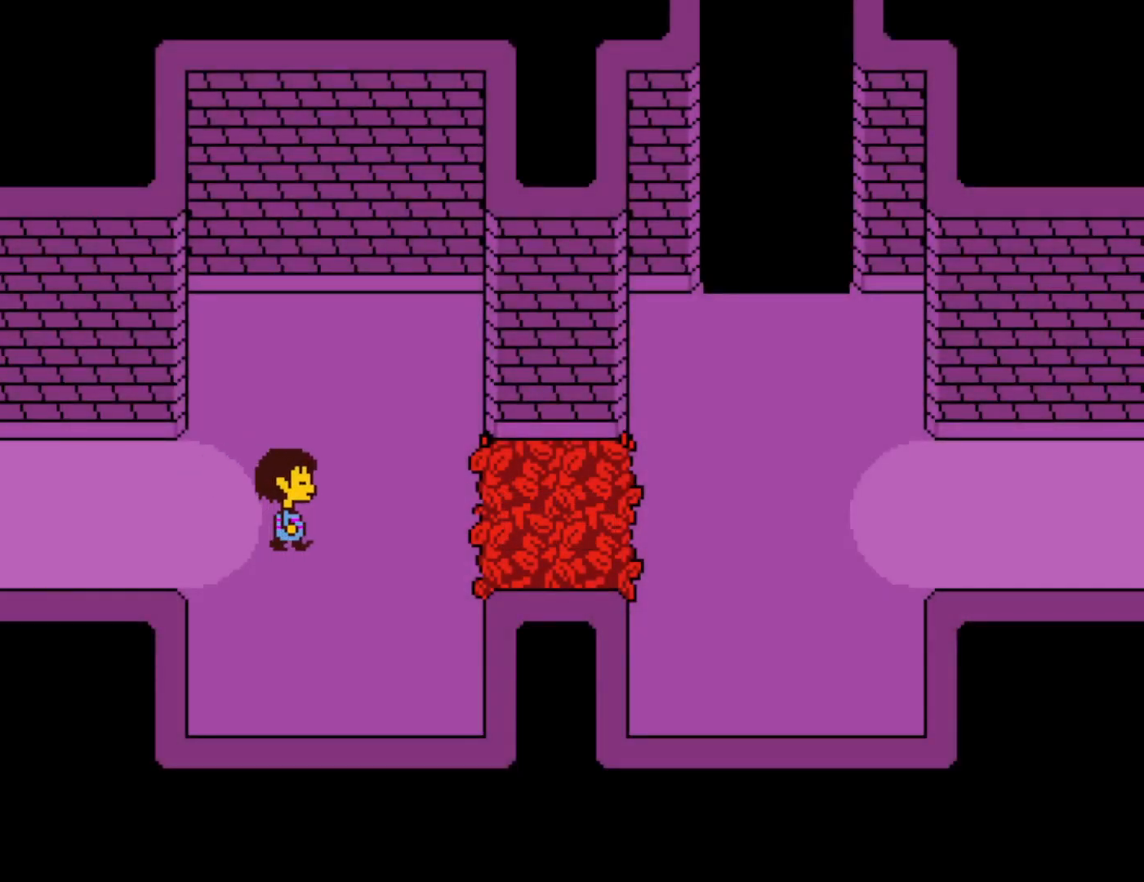
{"keys": ["right", "up"], "events": [[483, "up", "down"]]}
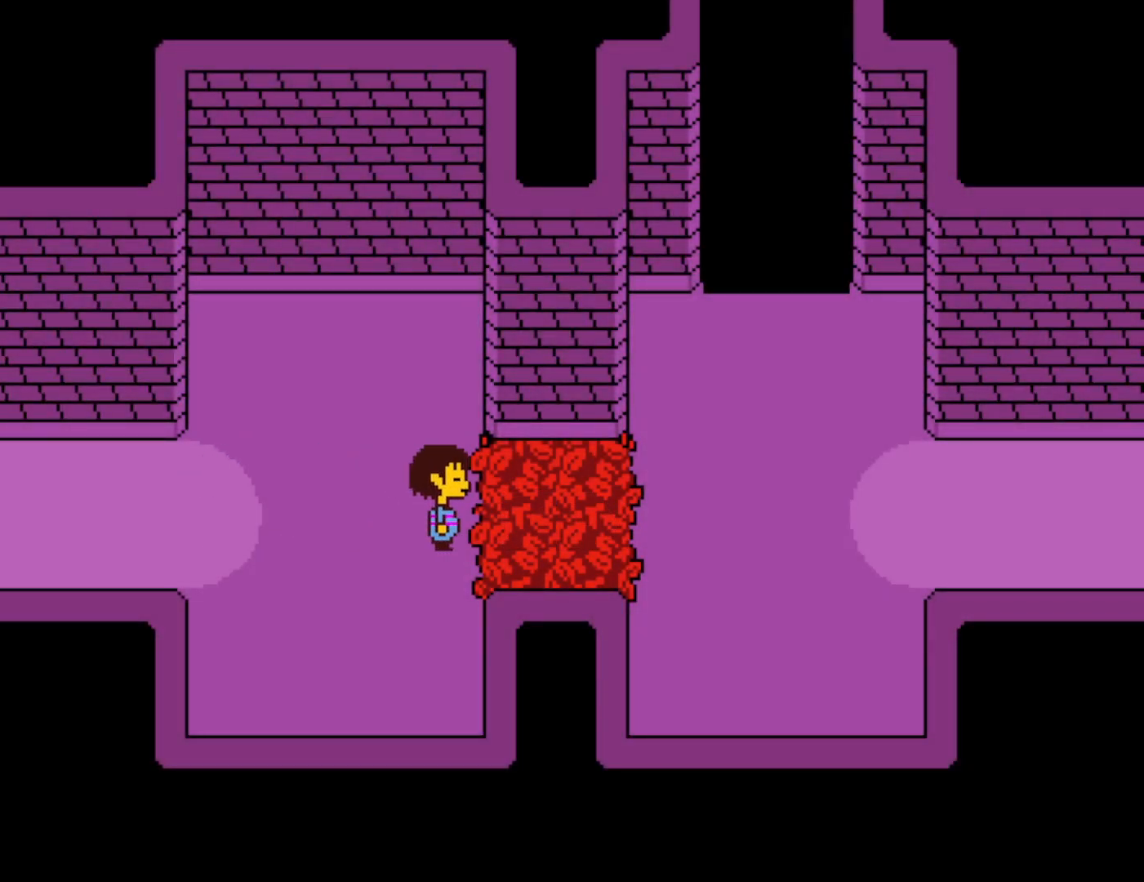
{"keys": ["right", "up"], "events": []}
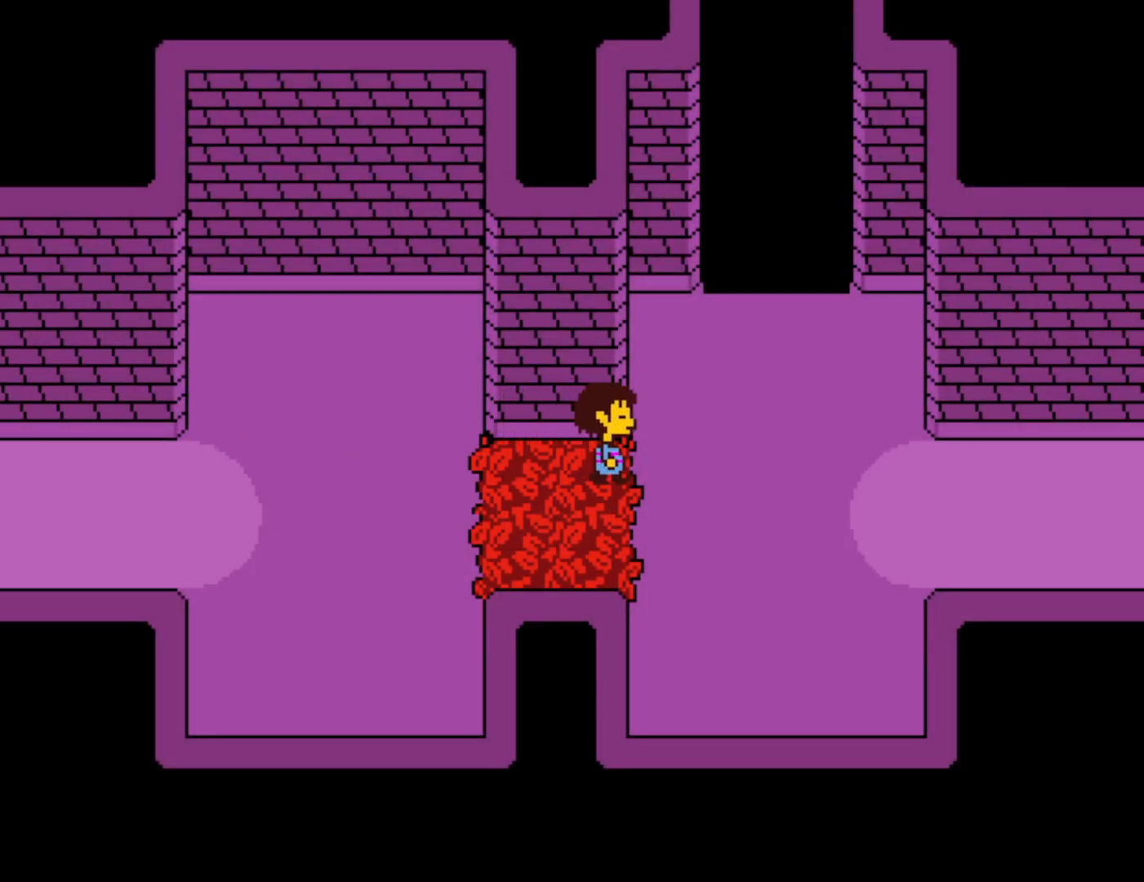
{"keys": ["right", "up"], "events": []}
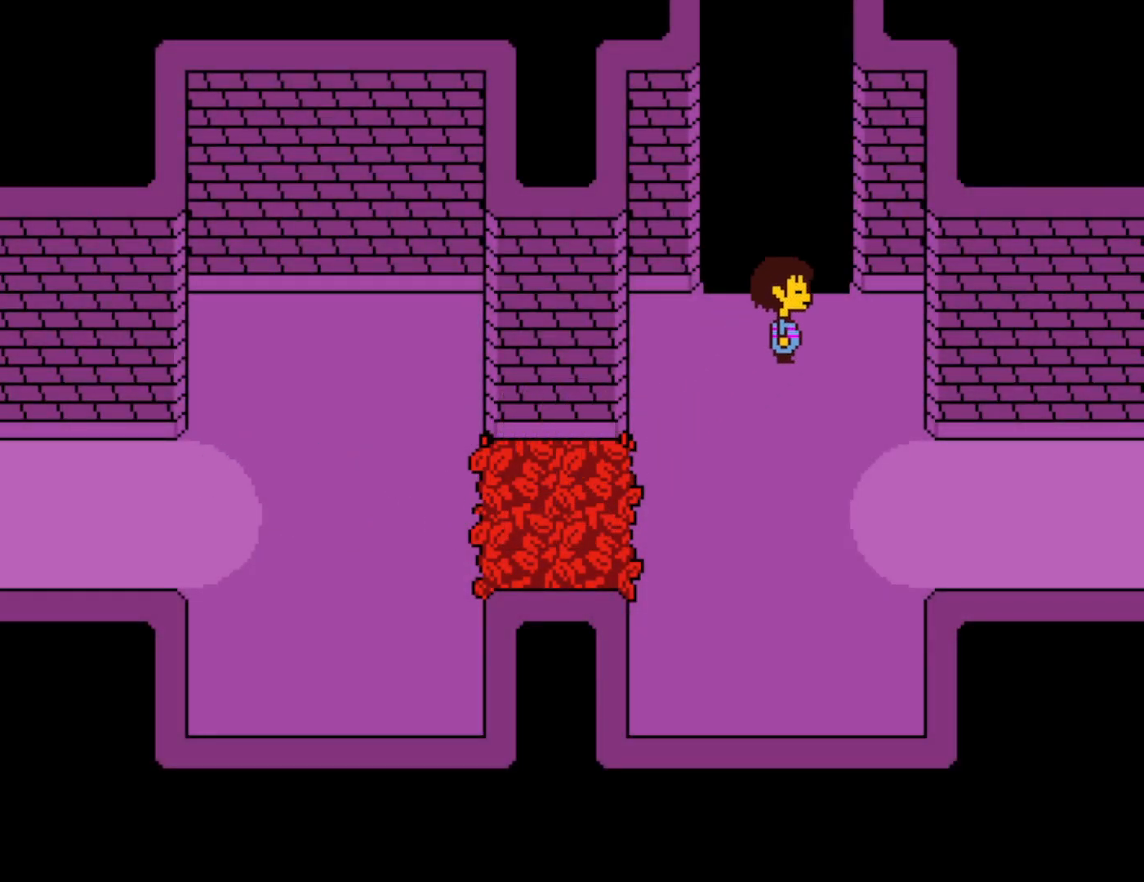
{"keys": ["up"], "events": [[33, "right", "up"]]}
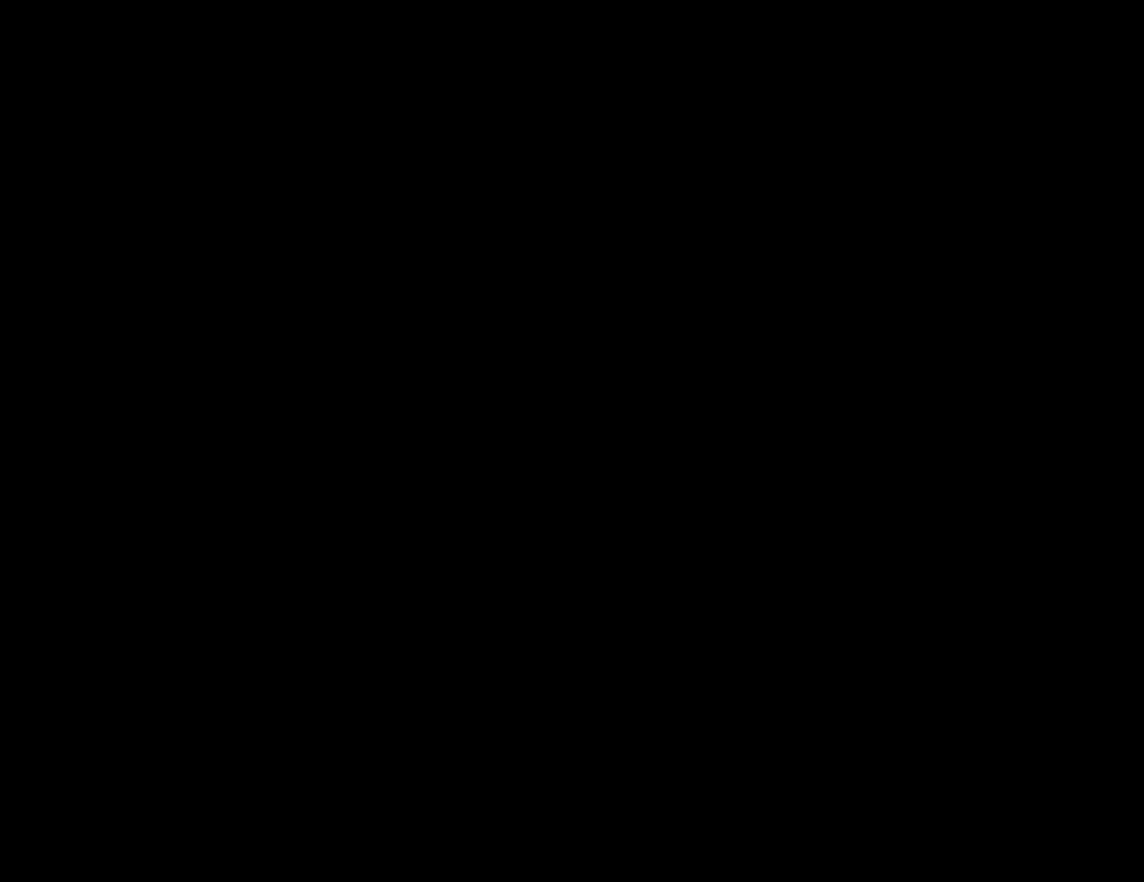
{"keys": ["right", "up"], "events": [[267, "right", "down"]]}
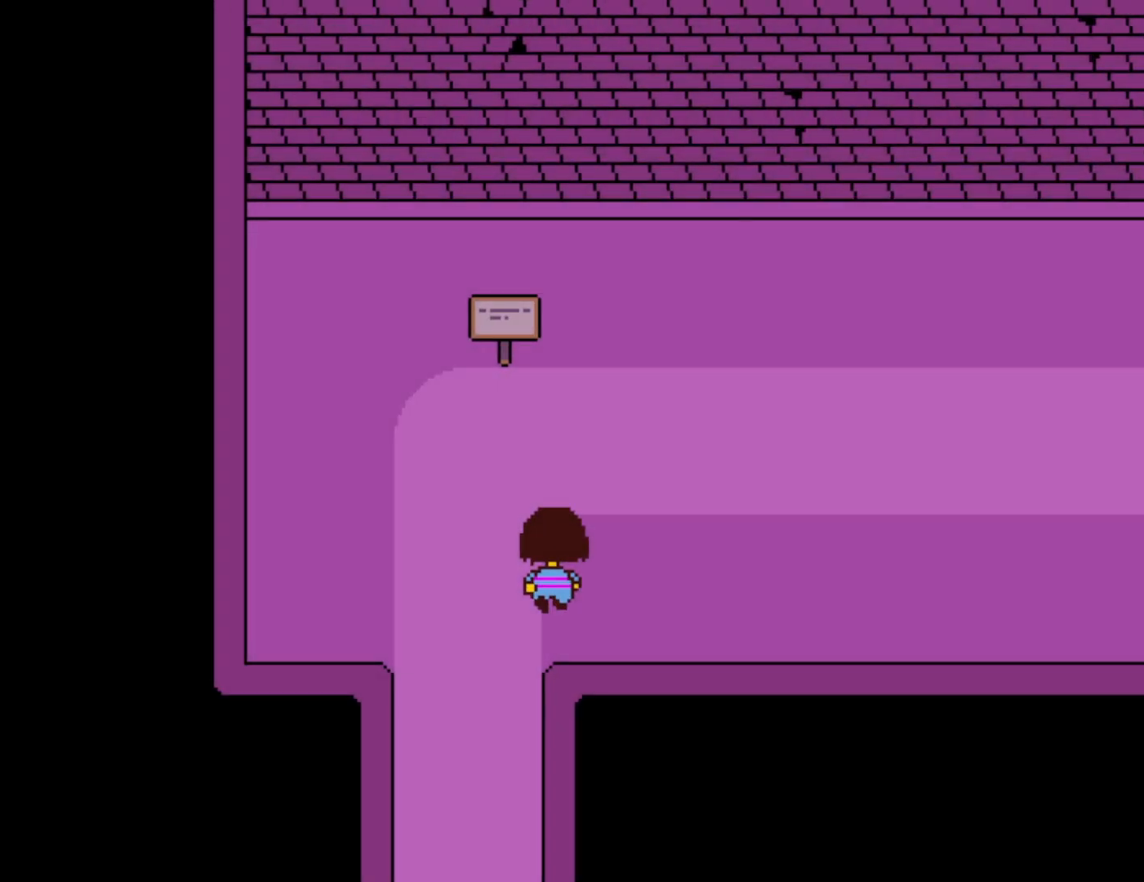
{"keys": ["right"], "events": [[467, "up", "up"]]}
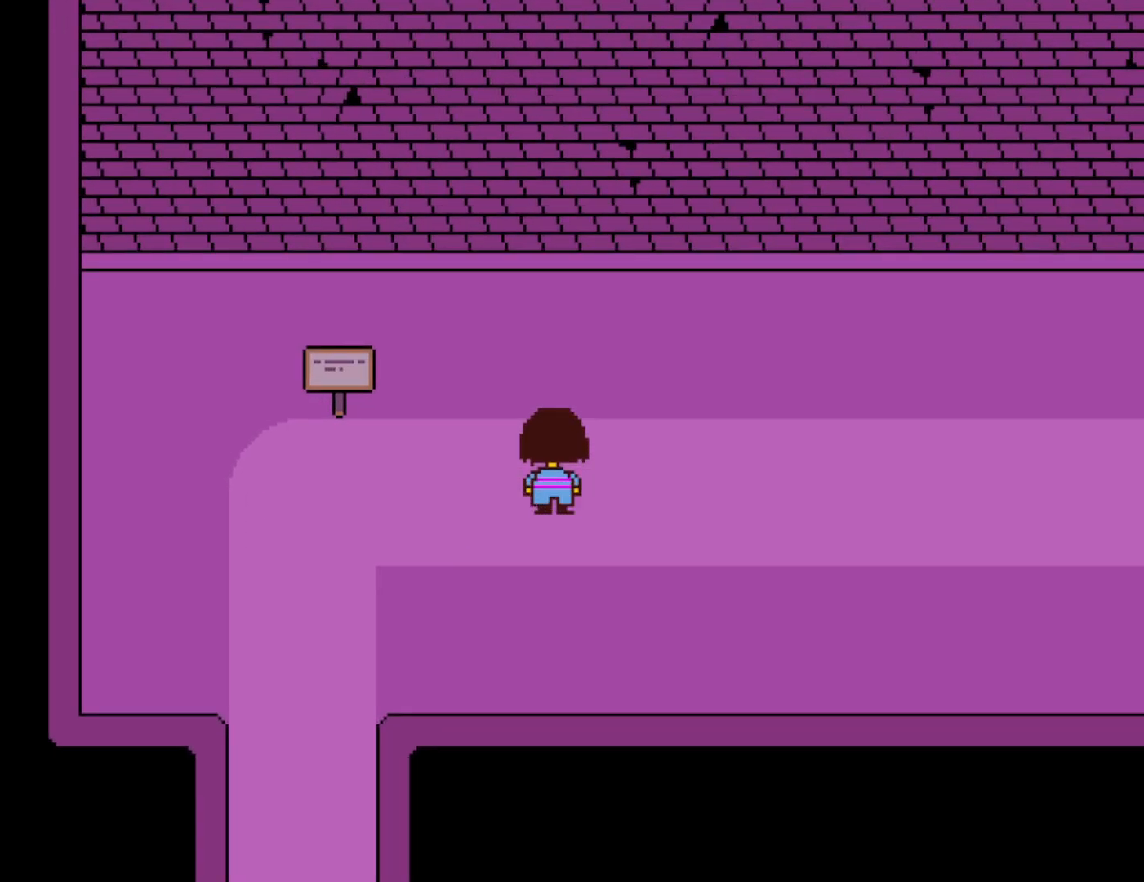
{"keys": ["right", "z"], "events": [[267, "x", "down"], [267, "z", "down"], [283, "z", "up"], [333, "x", "up"], [400, "z", "down"]]}
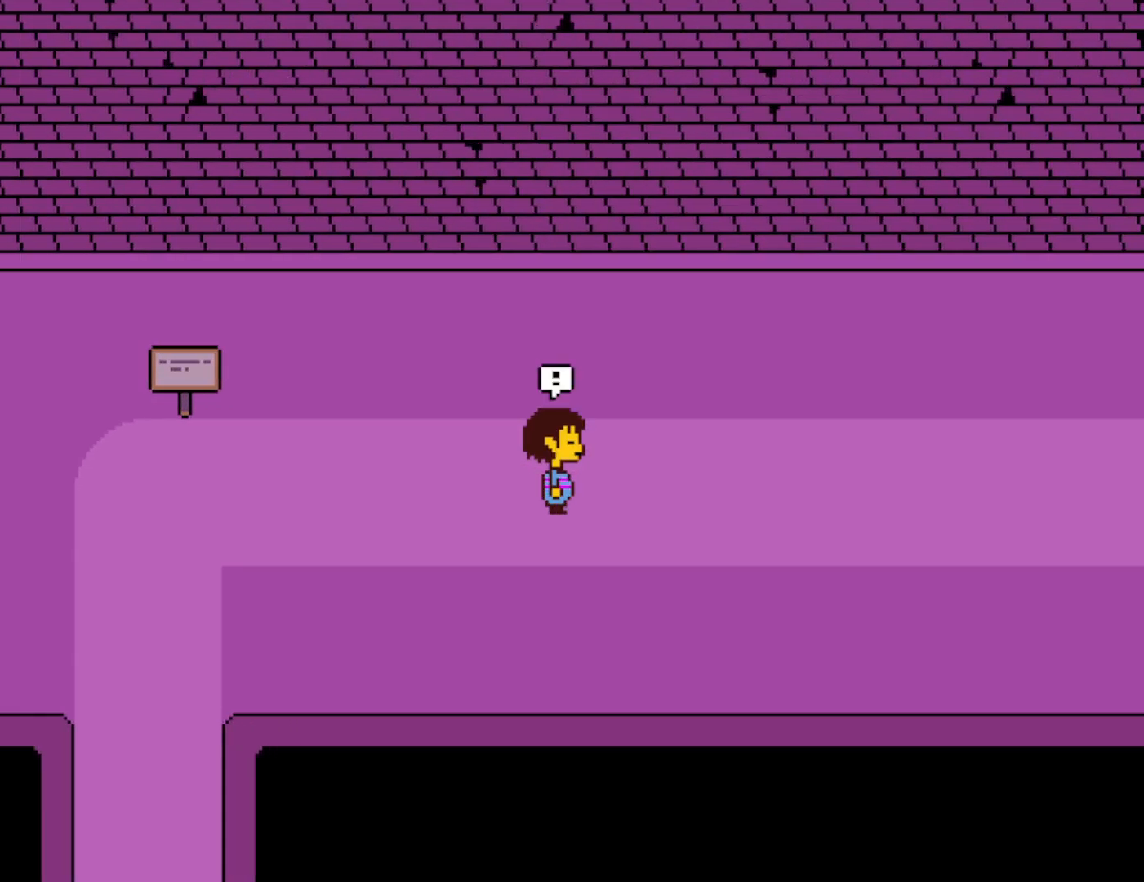
{"keys": ["right", "z"], "events": [[17, "z", "up"], [67, "z", "down"], [83, "z", "up"], [100, "x", "down"], [133, "x", "up"], [200, "z", "down"], [267, "z", "up"], [333, "z", "down"], [400, "x", "down"], [400, "z", "up"], [467, "x", "up"], [483, "z", "down"]]}
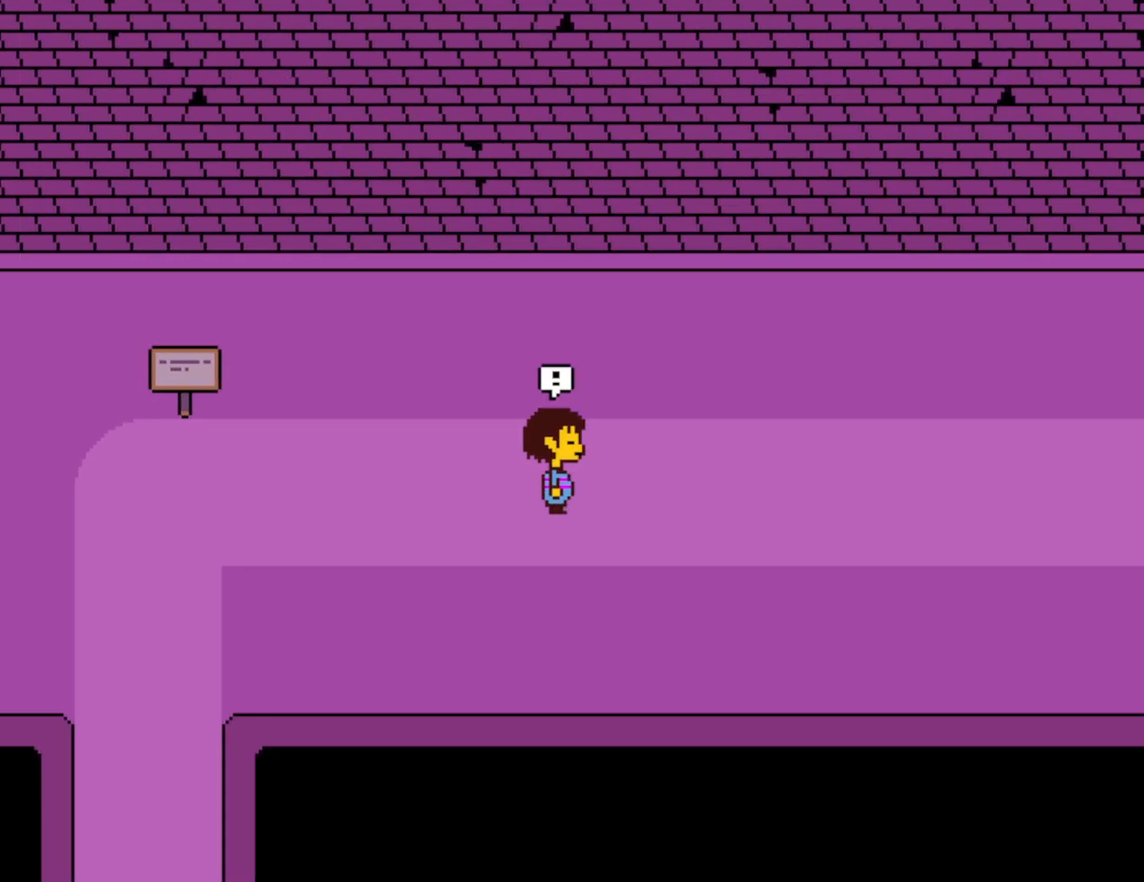
{"keys": ["right"], "events": [[17, "x", "down"], [17, "z", "up"], [83, "x", "up"], [117, "z", "down"], [150, "x", "down"], [183, "z", "up"], [217, "x", "up"], [250, "z", "down"], [300, "x", "down"], [300, "z", "up"], [350, "x", "up"], [383, "z", "down"], [433, "x", "down"], [433, "z", "up"], [500, "x", "up"]]}
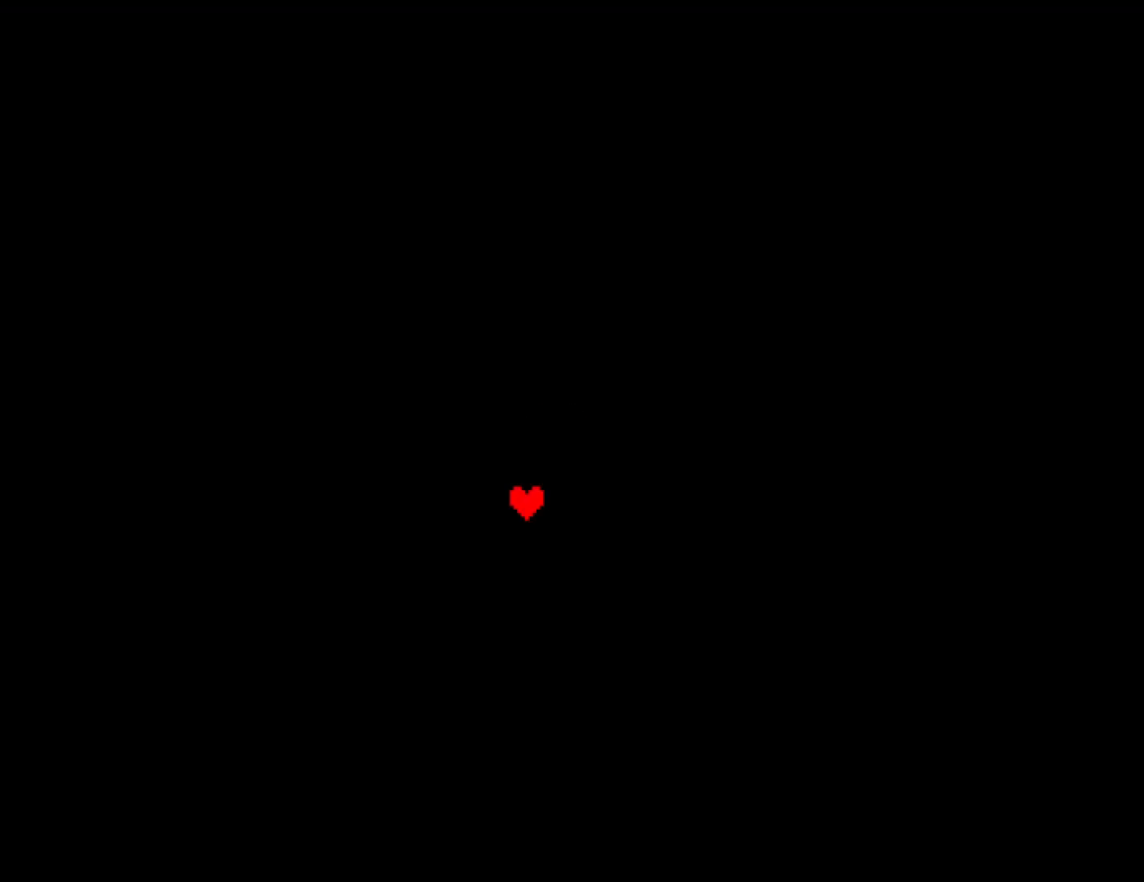
{"keys": ["right"], "events": [[17, "z", "down"], [83, "x", "down"], [83, "z", "up"], [150, "x", "up"], [183, "z", "down"], [217, "z", "up"], [367, "x", "down"], [483, "x", "up"]]}
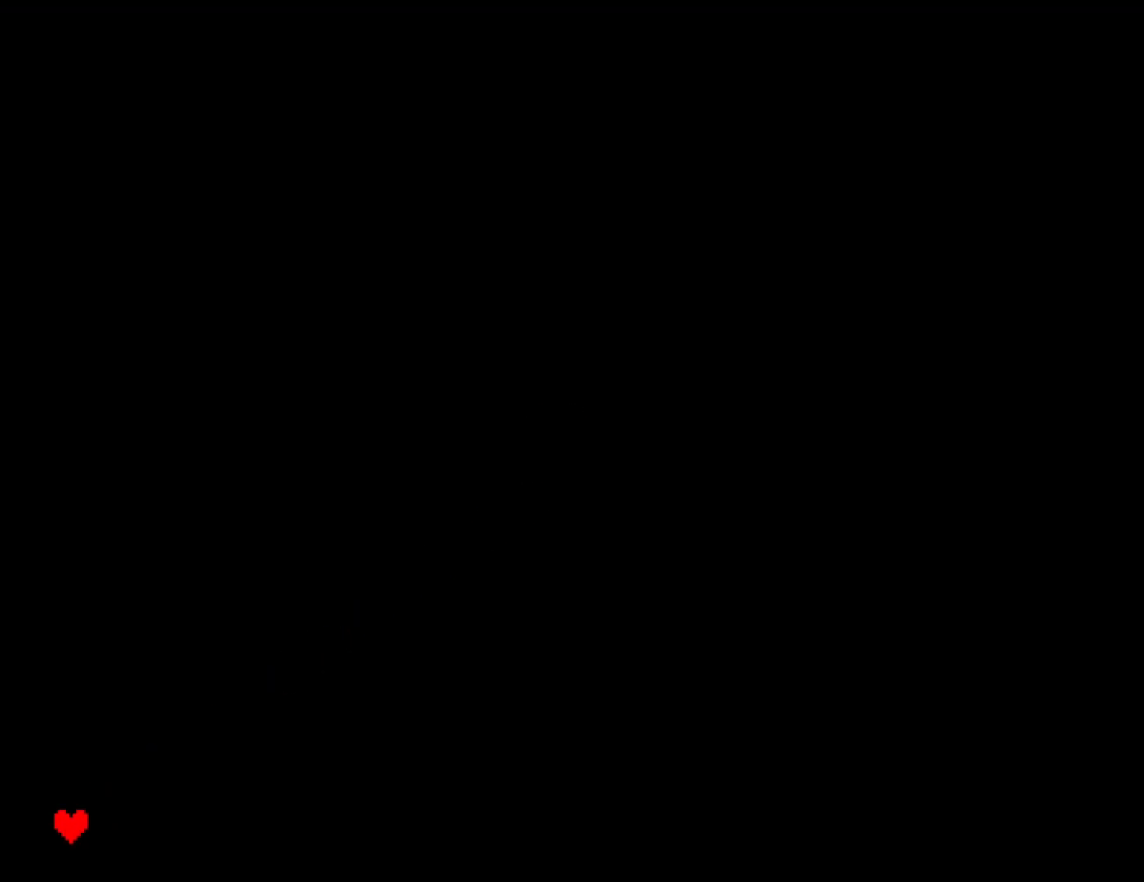
{"keys": ["right", "x", "z"], "events": [[17, "z", "down"], [83, "x", "down"], [117, "z", "up"], [167, "x", "up"], [183, "z", "down"], [233, "x", "down"], [233, "z", "up"], [300, "x", "up"], [333, "z", "down"], [383, "x", "down"], [383, "z", "up"], [450, "x", "up"], [450, "z", "down"], [500, "x", "down"]]}
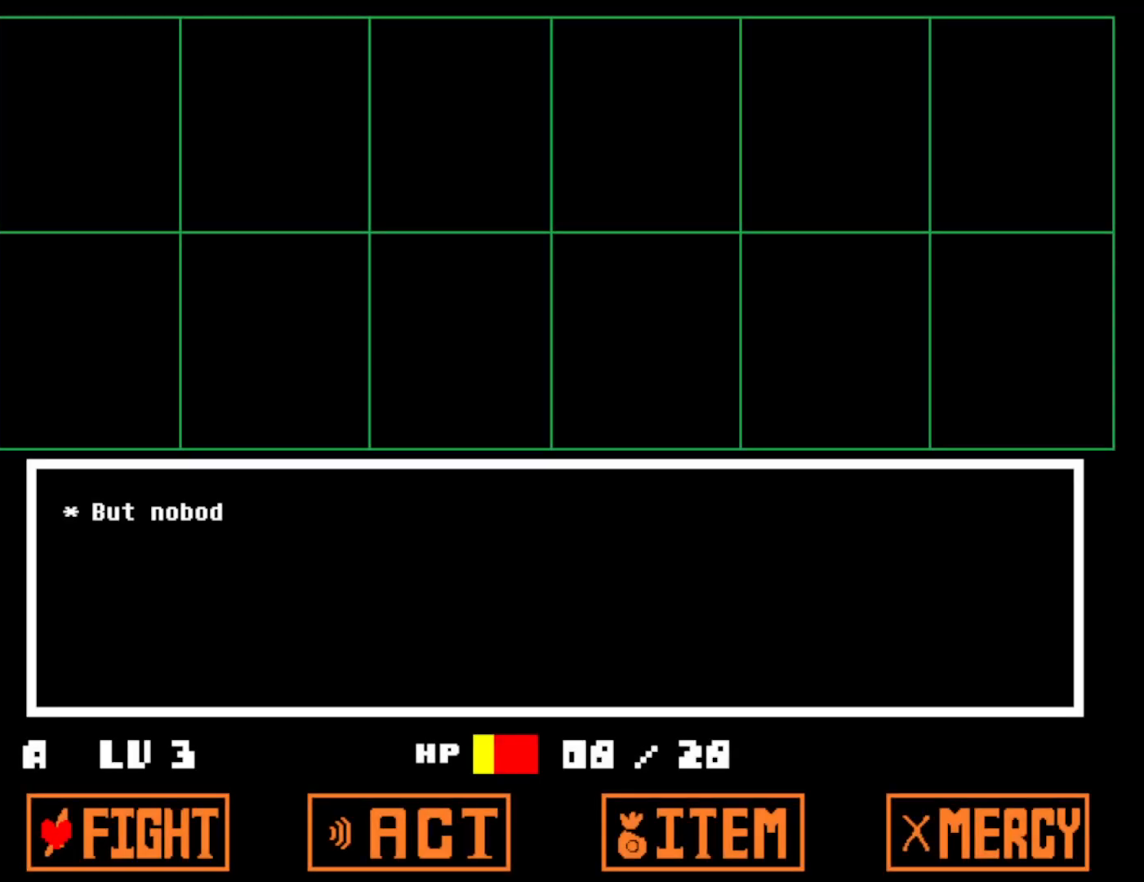
{"keys": ["right", "shift"], "events": [[33, "z", "up"], [100, "x", "up"], [100, "z", "down"], [150, "x", "down"], [150, "z", "up"], [217, "x", "up"], [250, "z", "down"], [300, "x", "down"], [300, "z", "up"], [383, "x", "up"], [383, "z", "down"], [417, "x", "down"], [450, "z", "up"], [483, "shift", "down"], [483, "x", "up"]]}
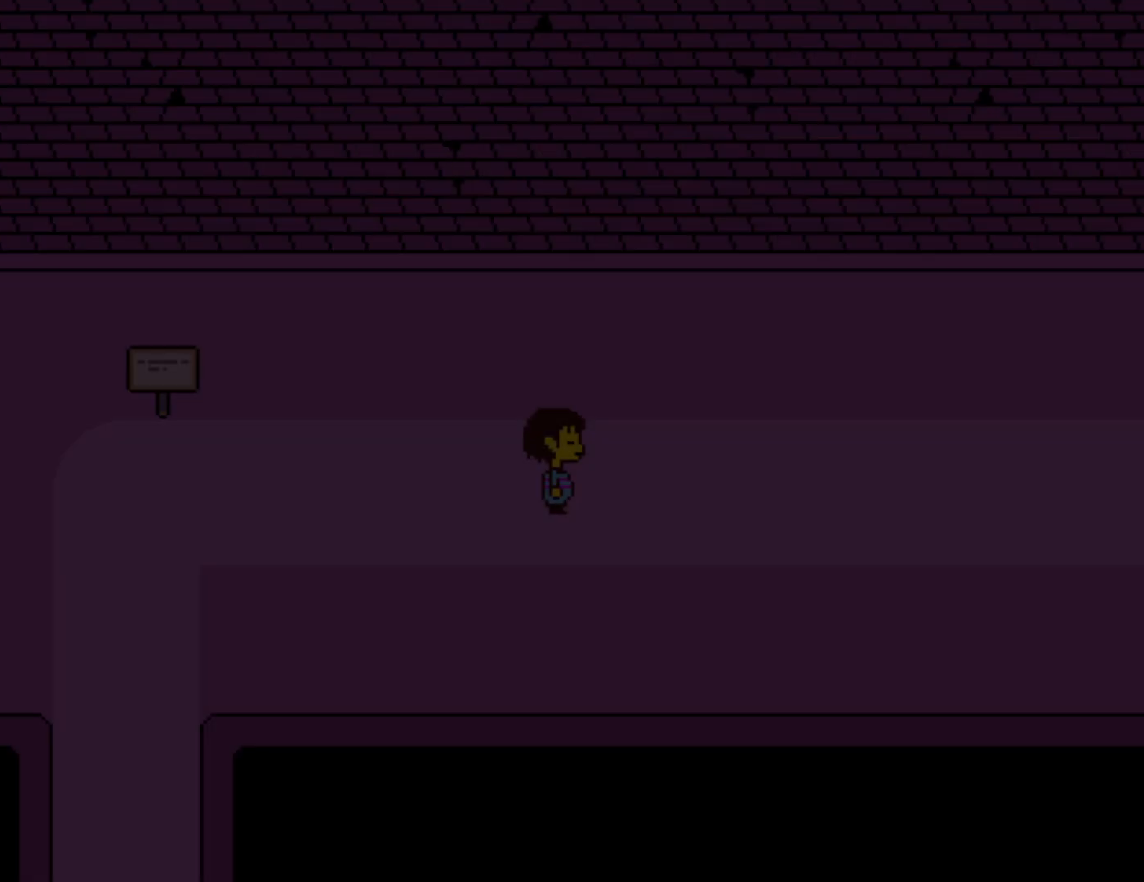
{"keys": ["return", "right", "shift"], "events": [[17, "shift", "up"], [33, "z", "down"], [67, "z", "up"], [150, "shift", "down"], [183, "shift", "up"], [317, "shift", "down"], [367, "shift", "up"], [450, "return", "down"], [450, "shift", "down"]]}
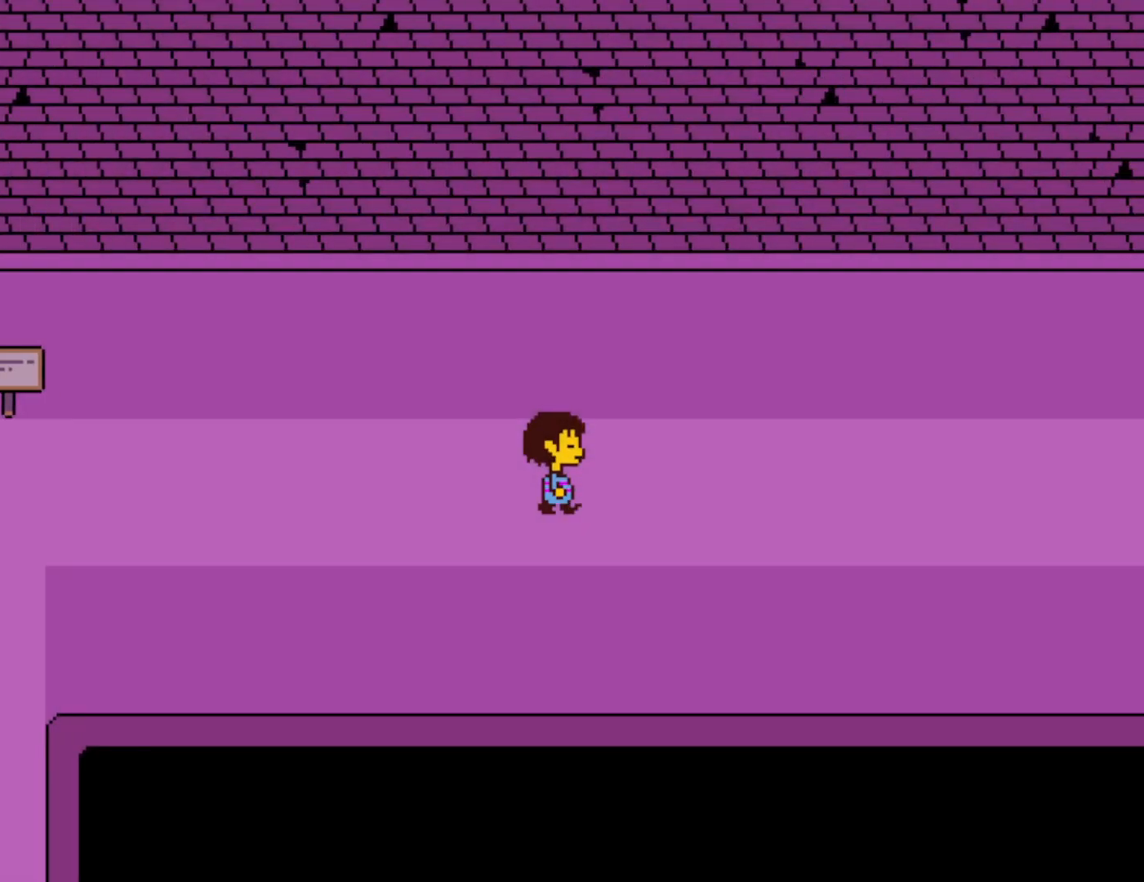
{"keys": ["right"], "events": [[17, "return", "up"], [33, "shift", "up"], [100, "return", "down"], [100, "z", "down"], [133, "return", "up"], [133, "shift", "down"], [150, "x", "down"], [150, "z", "up"], [217, "shift", "up"], [217, "x", "up"], [250, "return", "down"], [250, "z", "down"], [283, "return", "up"], [300, "shift", "down"], [300, "x", "down"], [300, "z", "up"], [350, "shift", "up"], [367, "x", "up"], [400, "return", "down"], [400, "z", "down"], [433, "return", "up"], [433, "shift", "down"], [433, "x", "down"], [433, "z", "up"], [483, "shift", "up"], [500, "x", "up"]]}
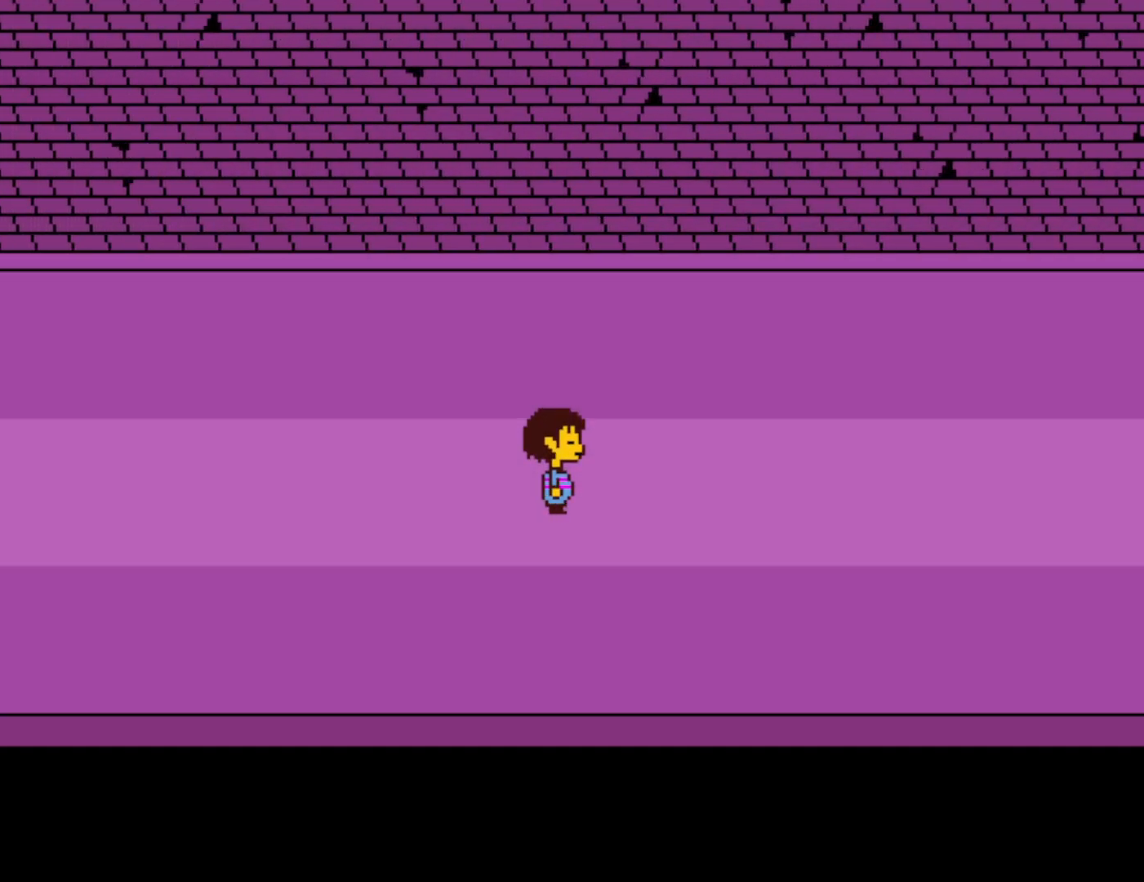
{"keys": ["right", "z"], "events": [[33, "z", "down"], [50, "shift", "down"], [67, "x", "down"], [100, "z", "up"], [117, "shift", "up"], [150, "x", "up"], [183, "z", "down"], [200, "shift", "down"], [217, "x", "down"], [217, "z", "up"], [250, "shift", "up"], [300, "x", "up"], [317, "z", "down"], [333, "shift", "down"], [367, "shift", "up"], [383, "x", "down"], [383, "z", "up"], [450, "shift", "down"], [450, "x", "up"], [467, "z", "down"], [483, "shift", "up"]]}
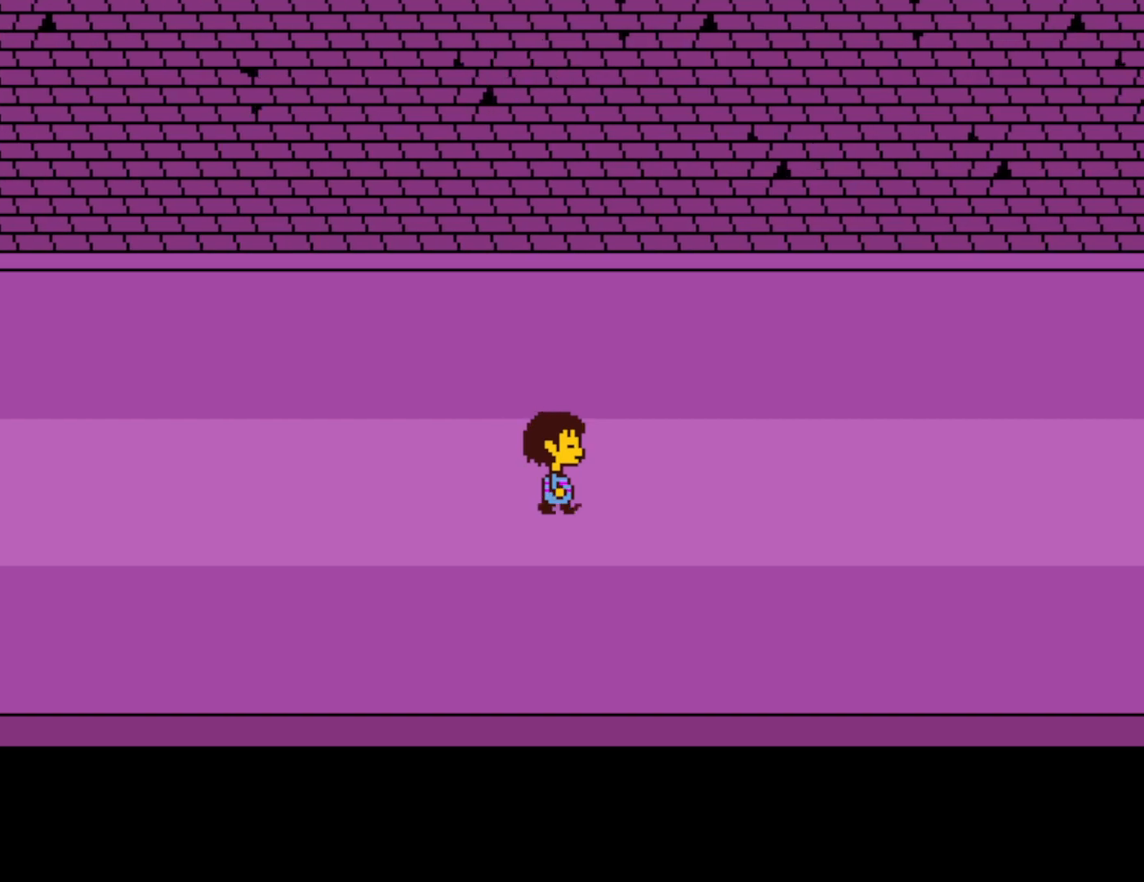
{"keys": ["right", "x"], "events": [[33, "x", "down"], [33, "z", "up"], [100, "shift", "down"], [100, "x", "up"], [133, "z", "down"], [183, "x", "down"], [183, "z", "up"], [200, "shift", "up"], [250, "x", "up"], [283, "z", "down"], [300, "shift", "down"], [300, "z", "up"], [333, "x", "down"], [350, "shift", "up"], [417, "x", "up"], [433, "return", "down"], [433, "shift", "down"], [433, "z", "down"], [483, "return", "up"], [483, "shift", "up"], [500, "x", "down"], [500, "z", "up"]]}
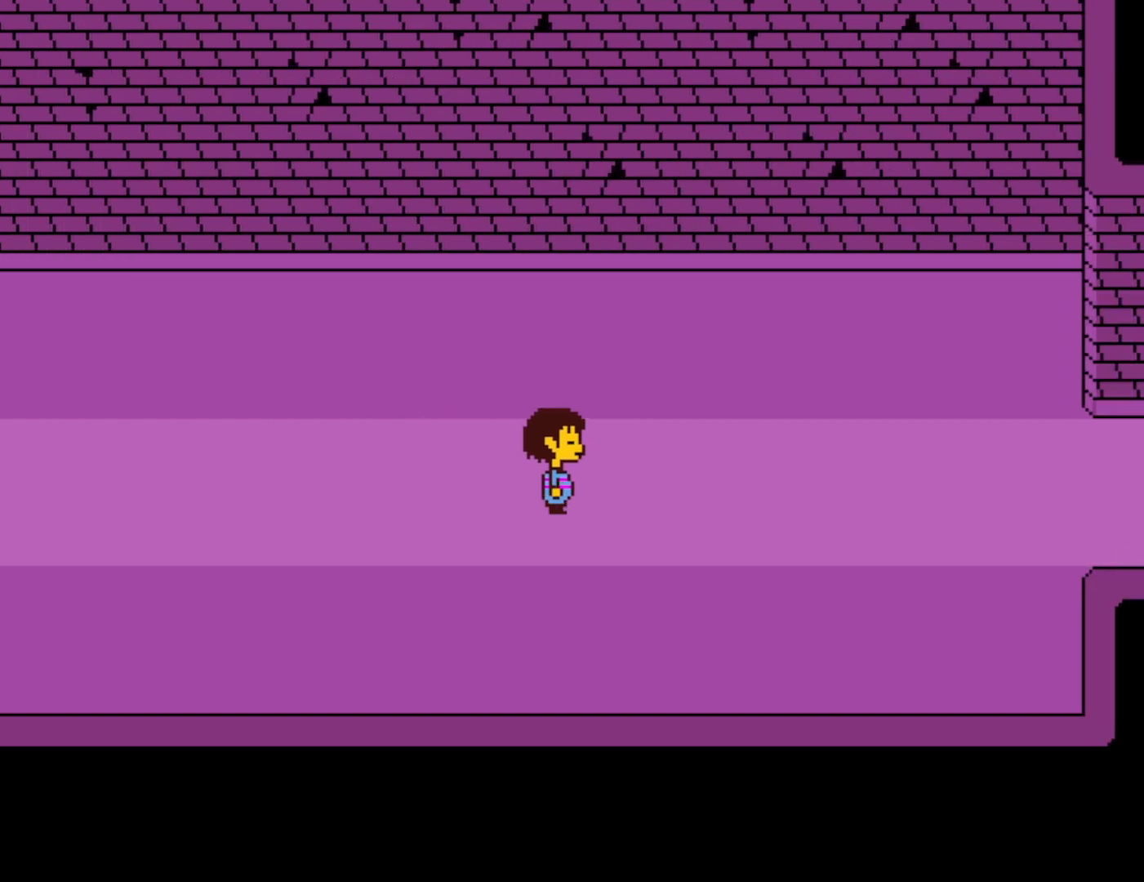
{"keys": ["right"], "events": [[50, "shift", "down"], [67, "x", "up"], [83, "z", "down"], [100, "shift", "up"], [150, "x", "down"], [150, "z", "up"], [183, "shift", "down"], [217, "shift", "up"], [217, "x", "up"], [250, "z", "down"], [283, "x", "down"], [283, "z", "up"], [317, "return", "down"], [350, "x", "up"], [383, "return", "up"], [383, "z", "down"], [400, "shift", "down"], [433, "shift", "up"], [433, "x", "down"], [433, "z", "up"], [500, "x", "up"]]}
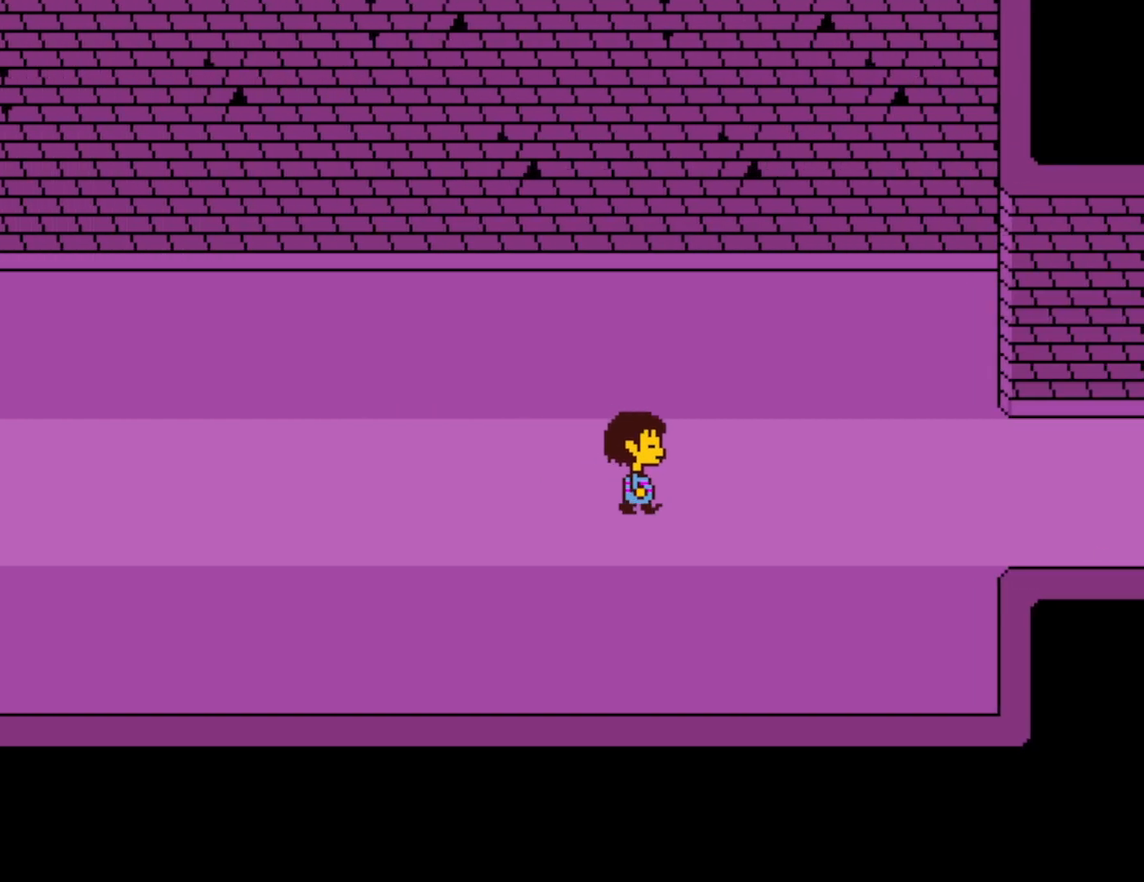
{"keys": ["right", "z"], "events": [[33, "shift", "down"], [33, "z", "down"], [83, "shift", "up"], [83, "x", "down"], [83, "z", "up"], [100, "return", "down"], [150, "return", "up"], [150, "x", "up"], [167, "shift", "down"], [183, "z", "down"], [217, "shift", "up"], [233, "x", "down"], [233, "z", "up"], [283, "x", "up"], [317, "shift", "down"], [333, "z", "down"], [350, "shift", "up"], [383, "x", "down"], [383, "z", "up"], [433, "shift", "down"], [450, "x", "up"], [467, "shift", "up"], [483, "z", "down"]]}
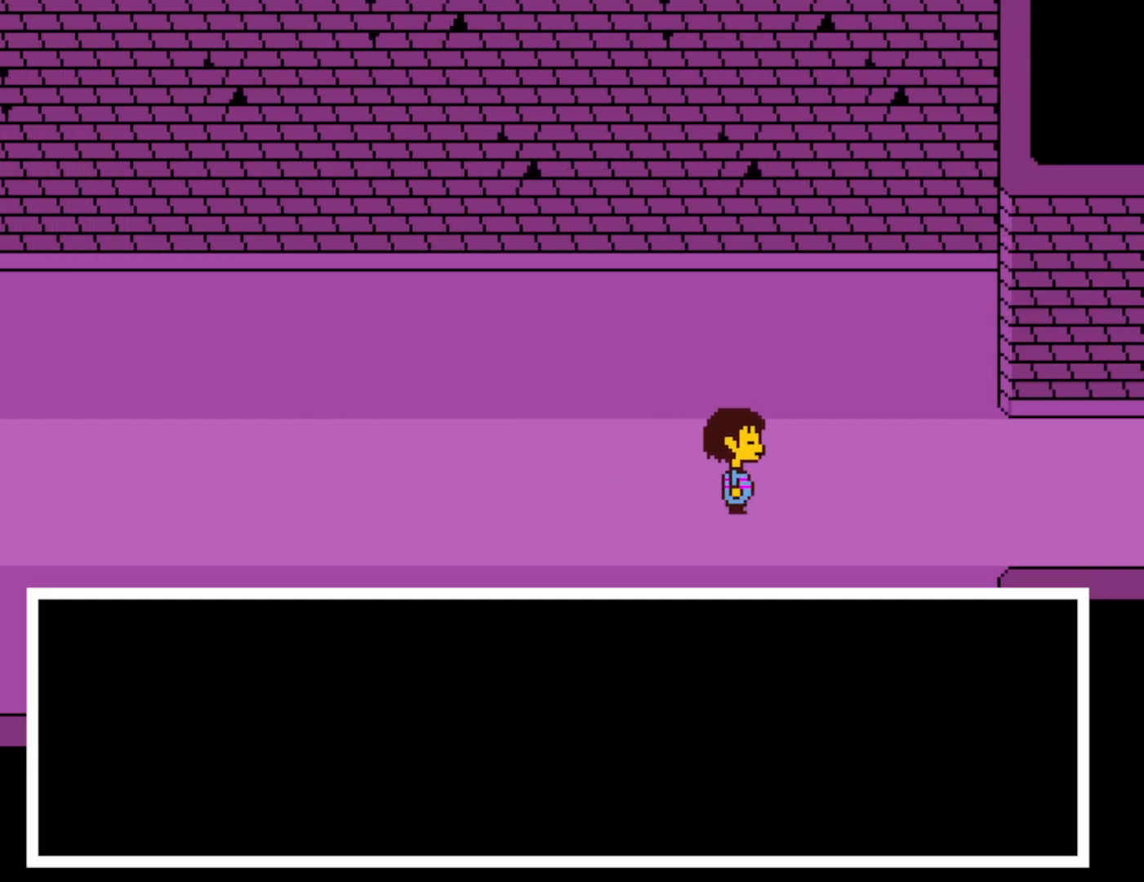
{"keys": ["return", "right", "x"], "events": [[33, "x", "down"], [33, "z", "up"], [67, "shift", "down"], [100, "shift", "up"], [100, "x", "up"], [133, "z", "down"], [200, "x", "down"], [200, "z", "up"], [217, "return", "down"], [250, "return", "up"], [267, "x", "up"], [283, "z", "down"], [300, "shift", "down"], [333, "z", "up"], [350, "shift", "up"], [350, "x", "down"], [367, "return", "down"], [383, "return", "up"], [417, "x", "up"], [433, "shift", "down"], [433, "z", "down"], [483, "shift", "up"], [483, "z", "up"], [500, "return", "down"], [500, "x", "down"]]}